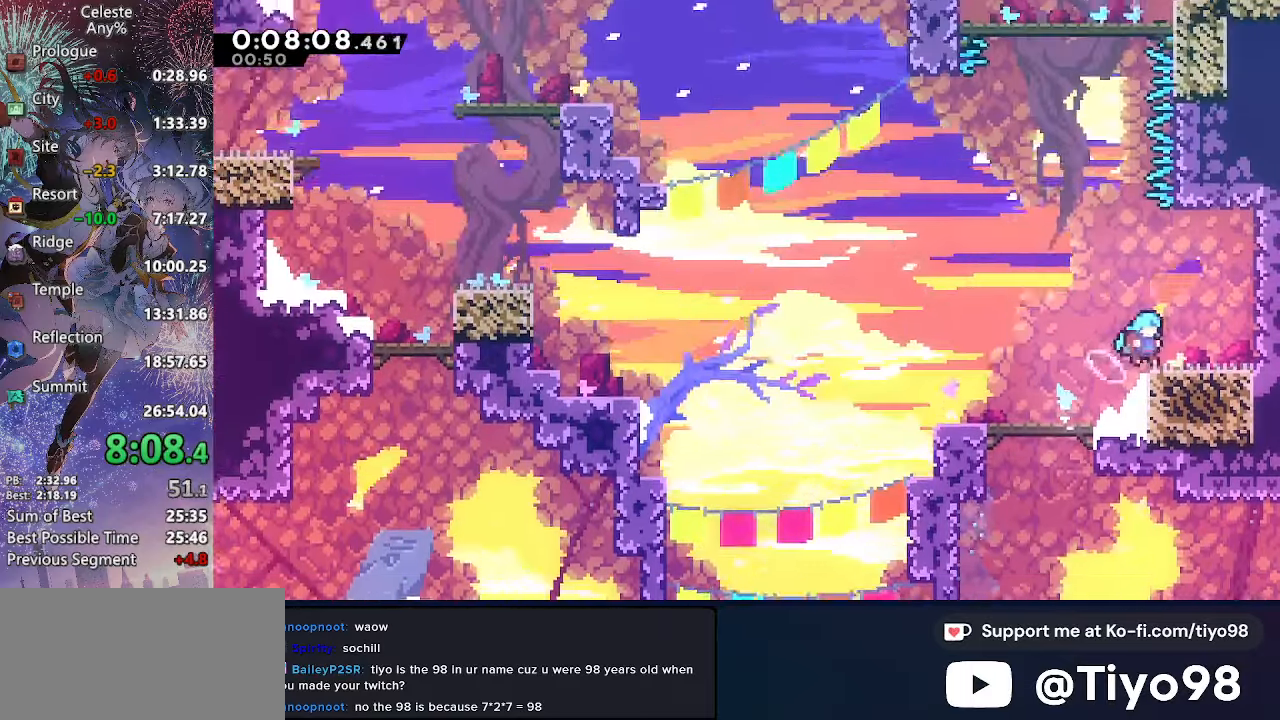
Gameplay with a controller (PlayStation layout); each line is a JSON object with the inputs held at the frame after it. "events" lists button and stick changes between this image and that frame as [ms after this image, input, new state], when the widget could be followed in between. This document gives stick clicks only as held states, not as events. Not read: L3.
{"buttons": ["CROSS", "DPAD_RIGHT"], "left_stick": "center", "right_stick": "center", "events": [[17, "DPAD_UP", "down"], [33, "DPAD_RIGHT", "up"], [67, "R2", "down"], [200, "DPAD_LEFT", "down"], [217, "R2", "up"], [233, "DPAD_UP", "up"], [283, "CROSS", "down"], [417, "DPAD_LEFT", "up"], [417, "DPAD_RIGHT", "down"]]}
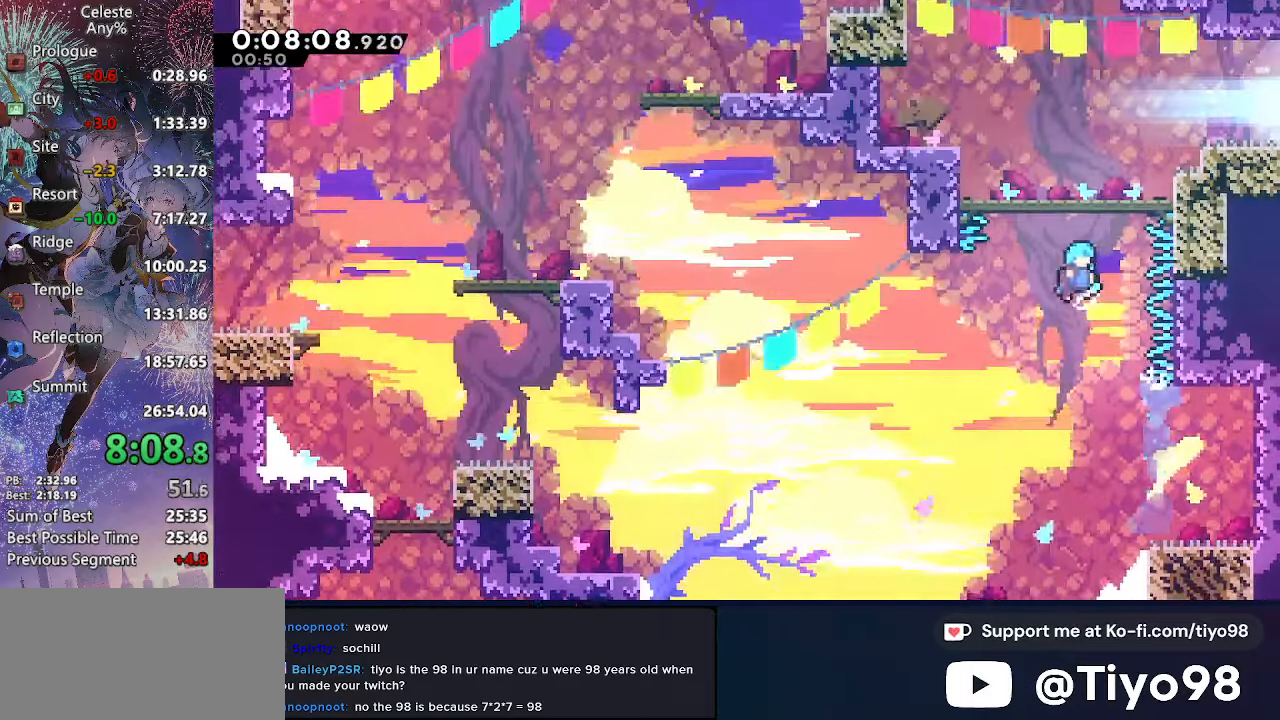
{"buttons": ["CROSS", "R3", "DPAD_RIGHT"], "left_stick": "center", "right_stick": "center", "events": [[383, "CIRCLE", "down"], [483, "CIRCLE", "up"]]}
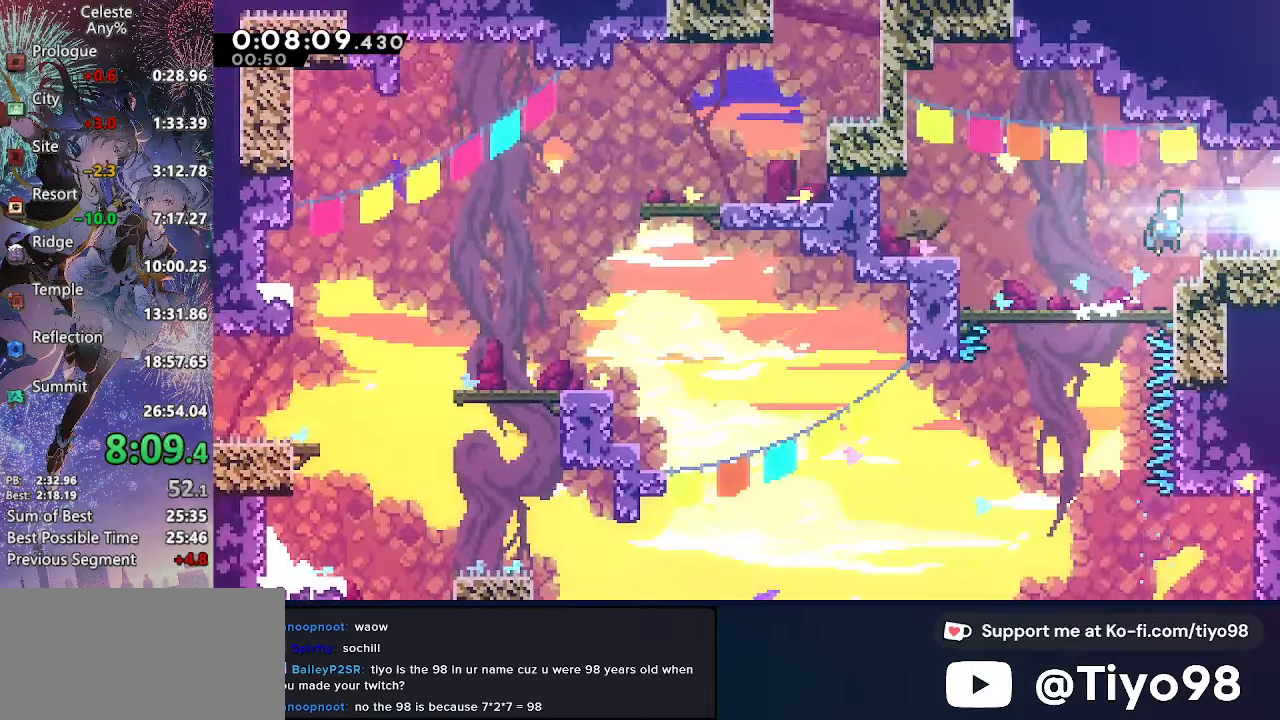
{"buttons": ["DPAD_RIGHT"], "left_stick": "center", "right_stick": "center", "events": [[33, "SQUARE", "down"], [200, "SQUARE", "up"], [233, "CROSS", "up"]]}
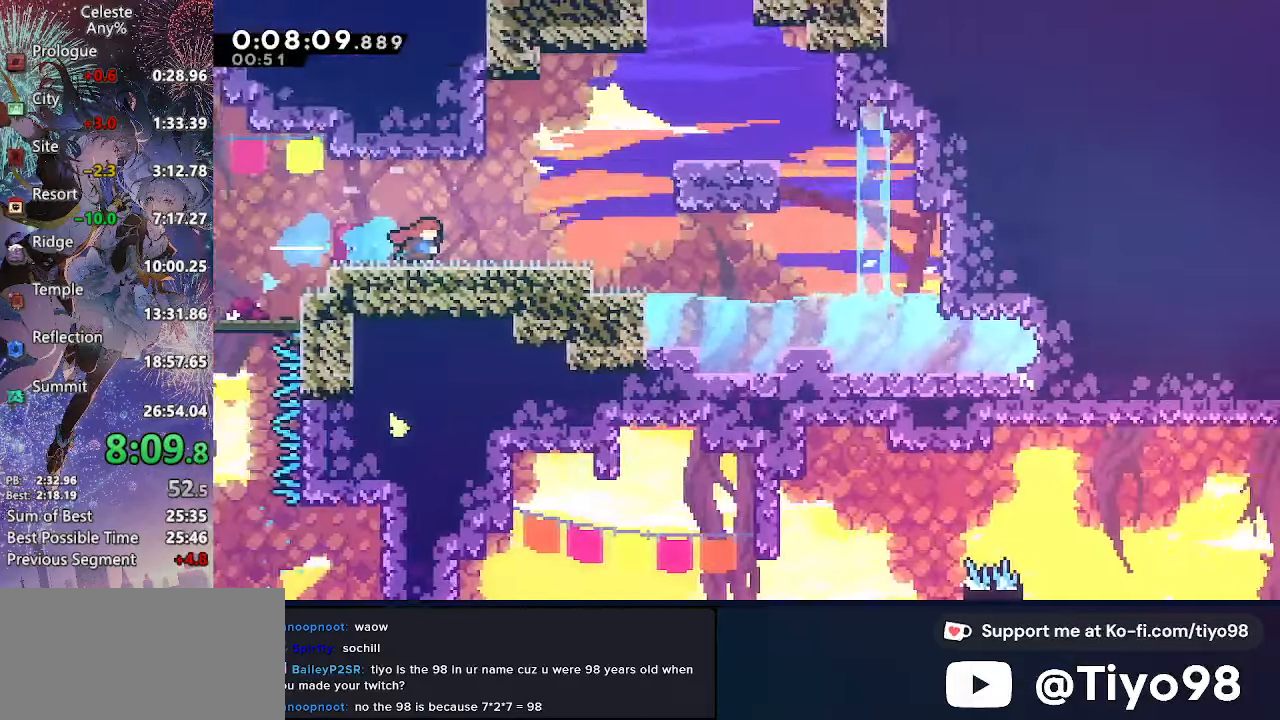
{"buttons": ["CROSS", "DPAD_RIGHT"], "left_stick": "center", "right_stick": "center", "events": [[367, "CROSS", "down"]]}
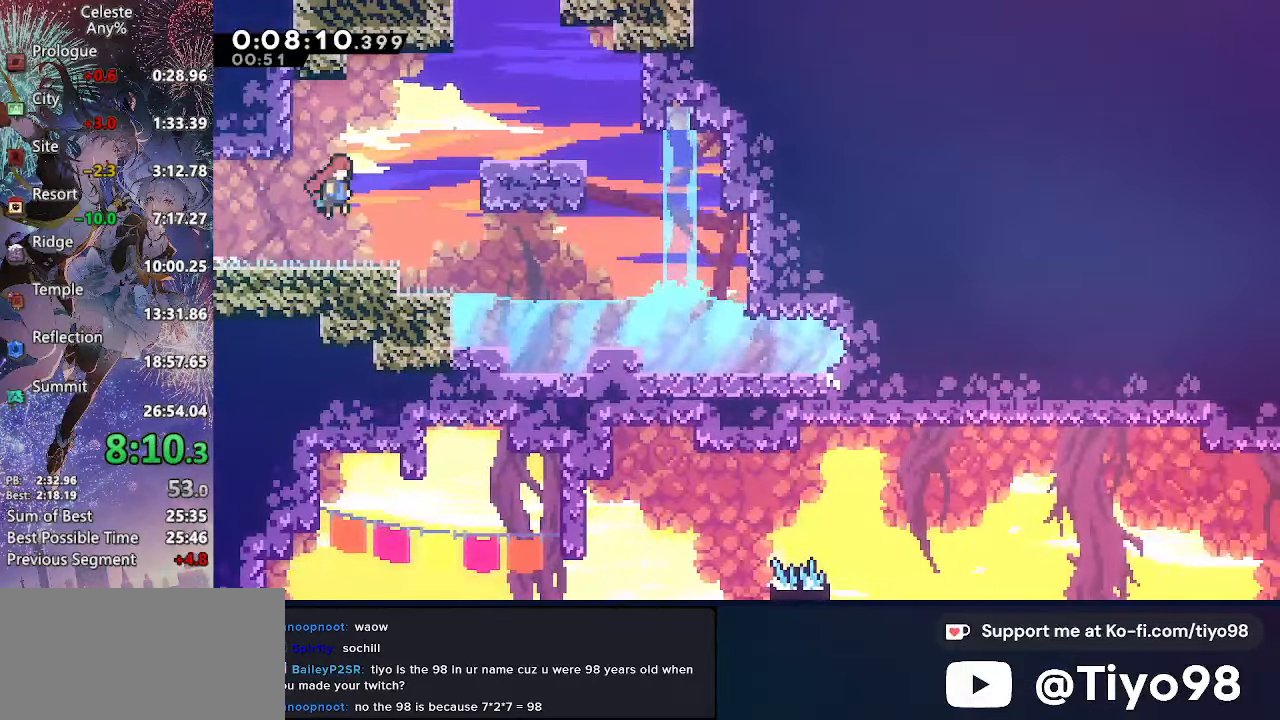
{"buttons": ["CROSS", "SQUARE", "DPAD_UP"], "left_stick": "center", "right_stick": "center", "events": [[83, "L2", "down"], [183, "CIRCLE", "down"], [267, "CIRCLE", "up"], [333, "DPAD_UP", "down"], [350, "L2", "up"], [367, "DPAD_RIGHT", "up"], [367, "SQUARE", "down"]]}
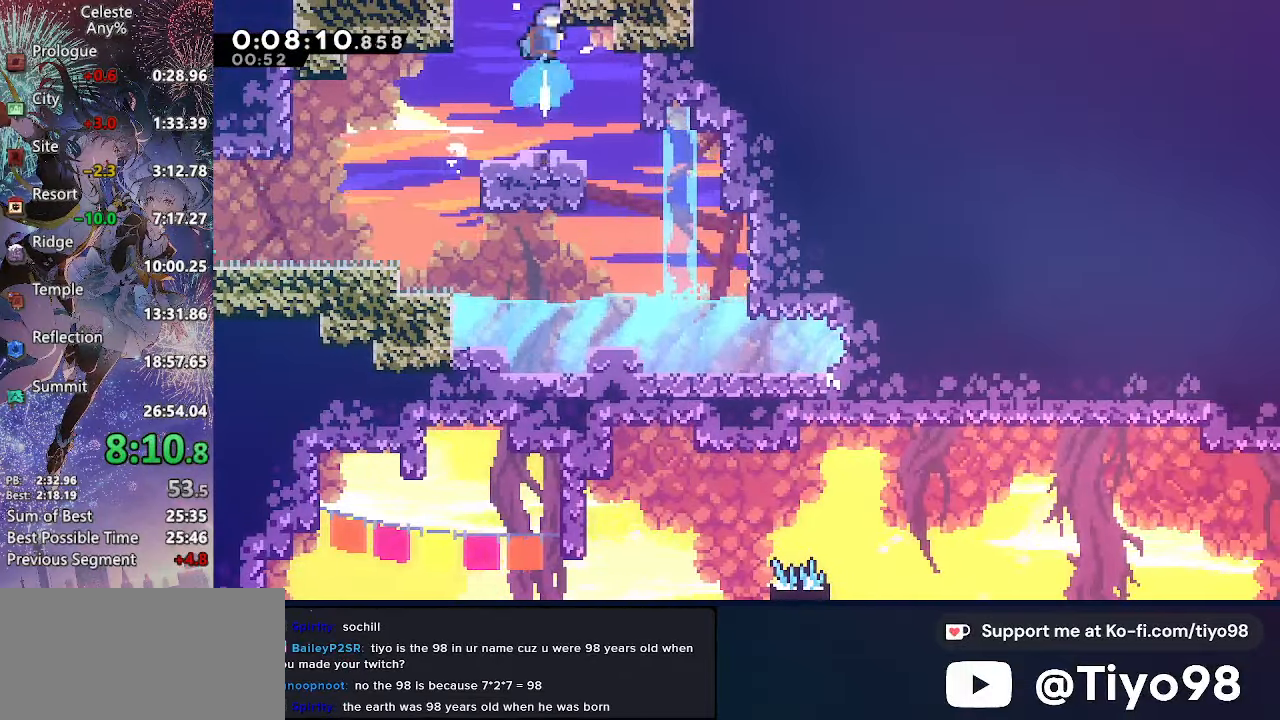
{"buttons": ["R3"], "left_stick": "center", "right_stick": "center", "events": [[84, "SQUARE", "up"], [100, "CROSS", "up"], [117, "DPAD_UP", "up"]]}
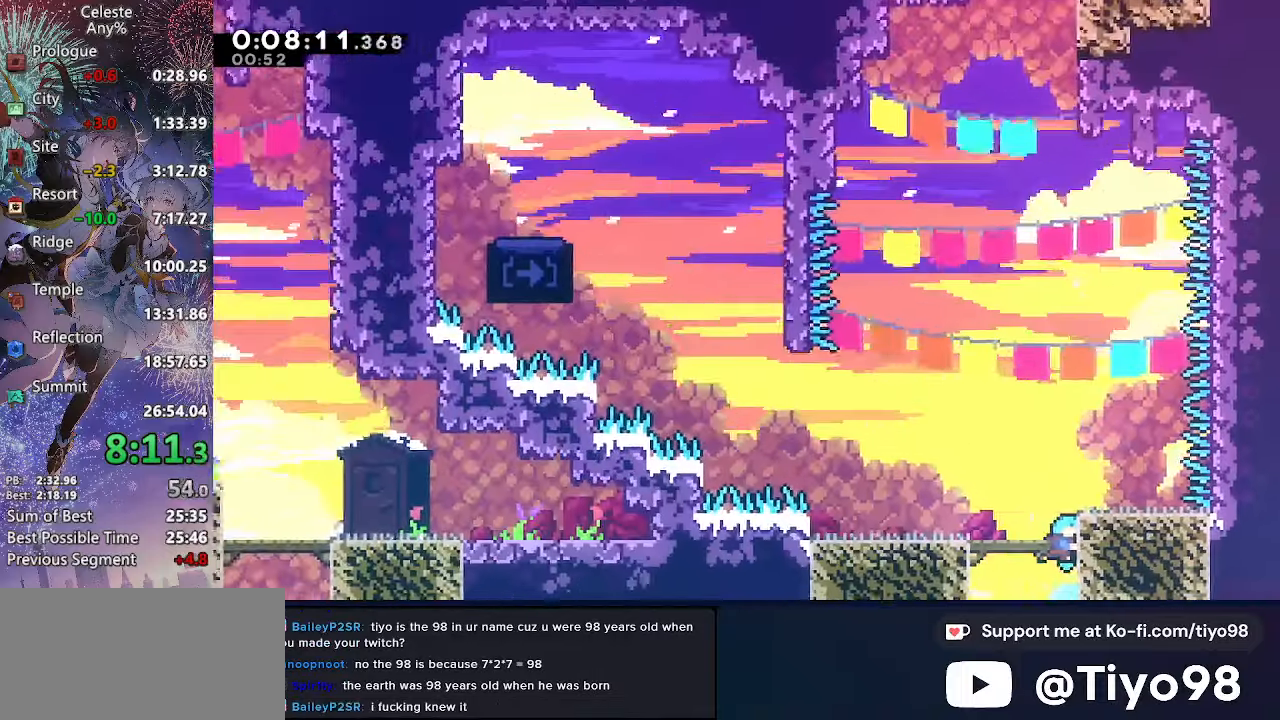
{"buttons": ["CROSS", "R3", "DPAD_LEFT"], "left_stick": "center", "right_stick": "center", "events": [[284, "DPAD_LEFT", "down"], [367, "CROSS", "down"]]}